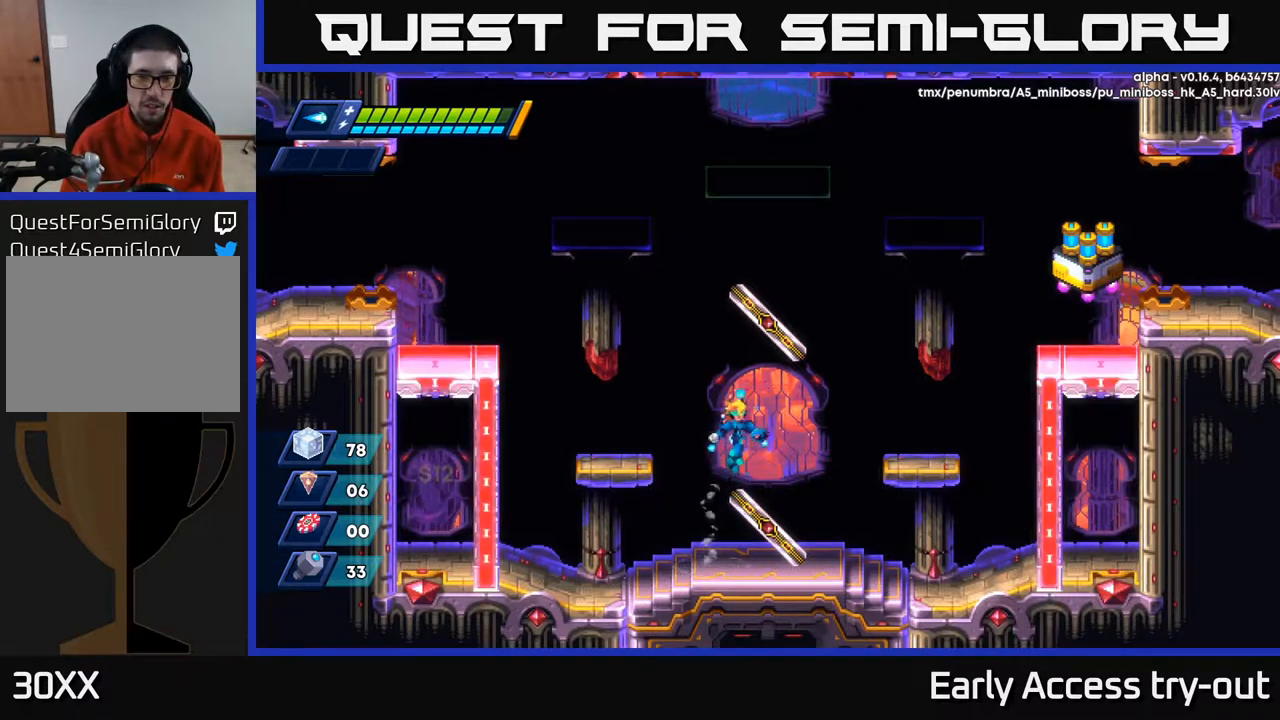
Gameplay with a controller (Xbox layout); each line is a JSON object with the inputs held at the frame after it. "events" lists button and stick changes between this image and that frame as [ms after this image, input, new state], when the widget could be followed in between.
{"buttons": ["DPAD_RIGHT"], "left_stick": "center", "right_stick": "center", "events": [[350, "R2", "up"], [417, "A", "up"]]}
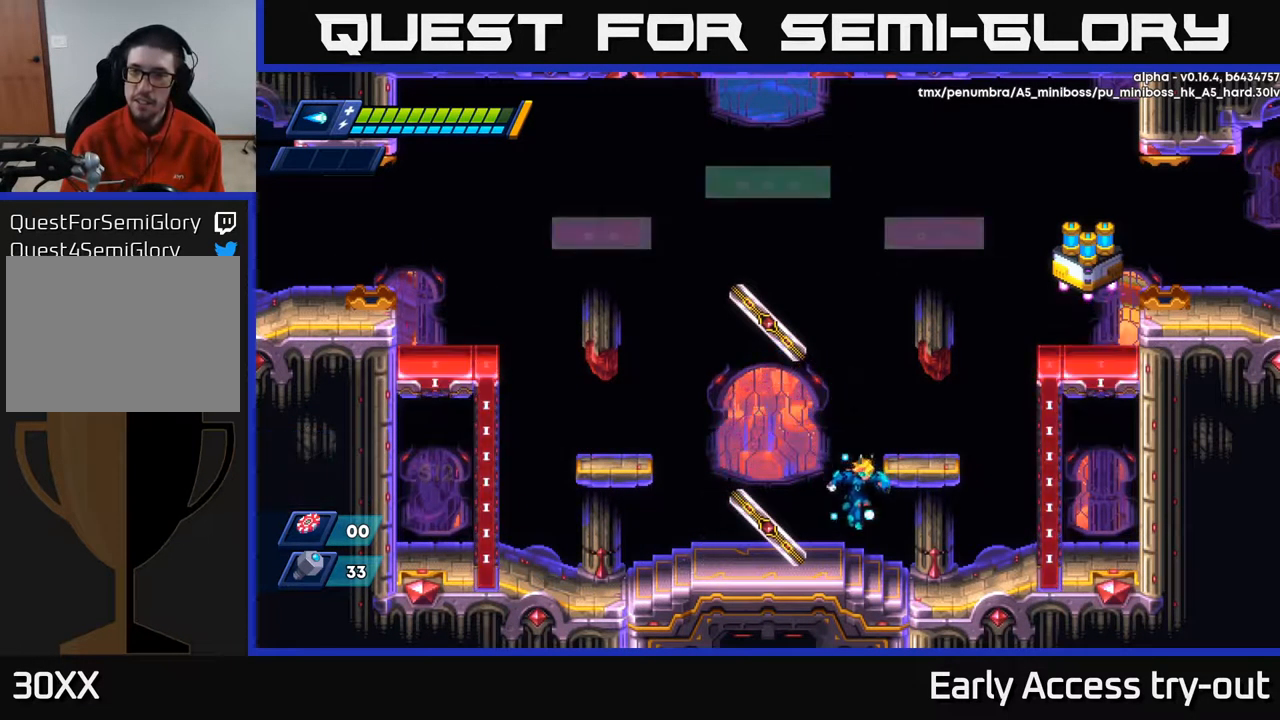
{"buttons": ["A", "DPAD_RIGHT"], "left_stick": "center", "right_stick": "center", "events": [[67, "DPAD_RIGHT", "up"], [250, "A", "down"], [500, "DPAD_RIGHT", "down"]]}
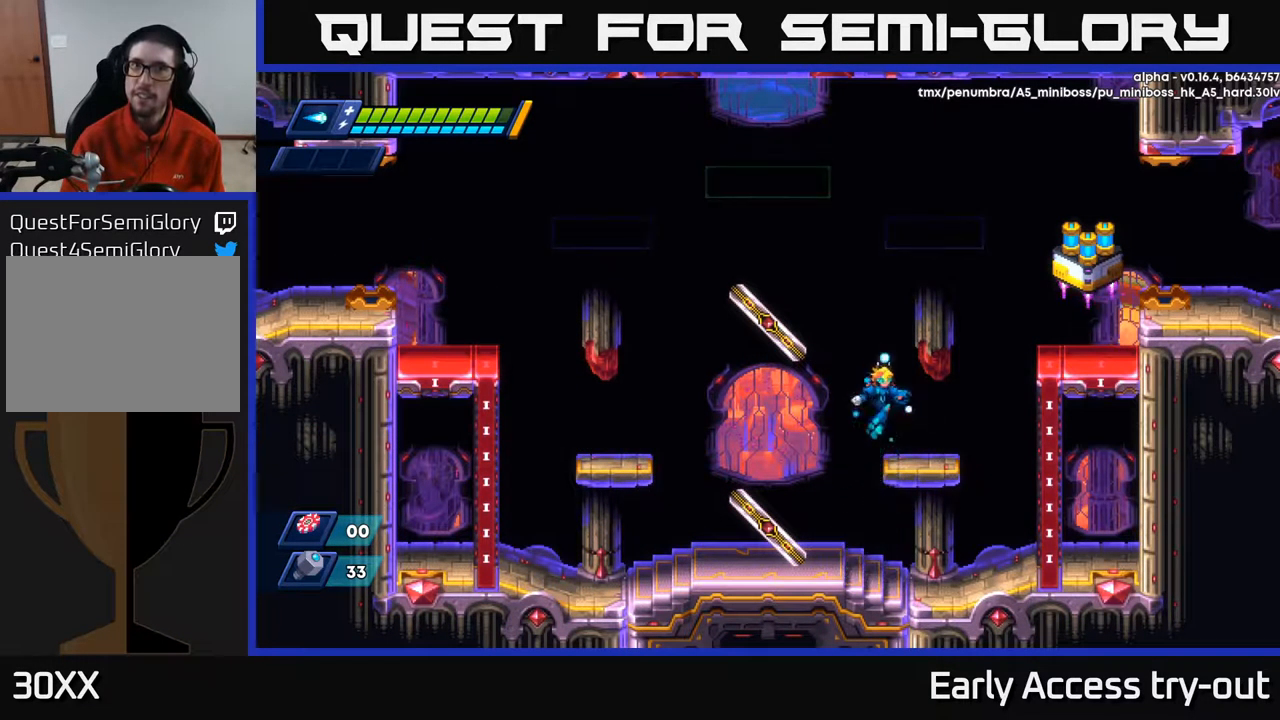
{"buttons": ["DPAD_RIGHT"], "left_stick": "center", "right_stick": "center", "events": [[17, "A", "up"], [233, "R2", "down"], [267, "A", "down"], [500, "A", "up"], [516, "R2", "up"]]}
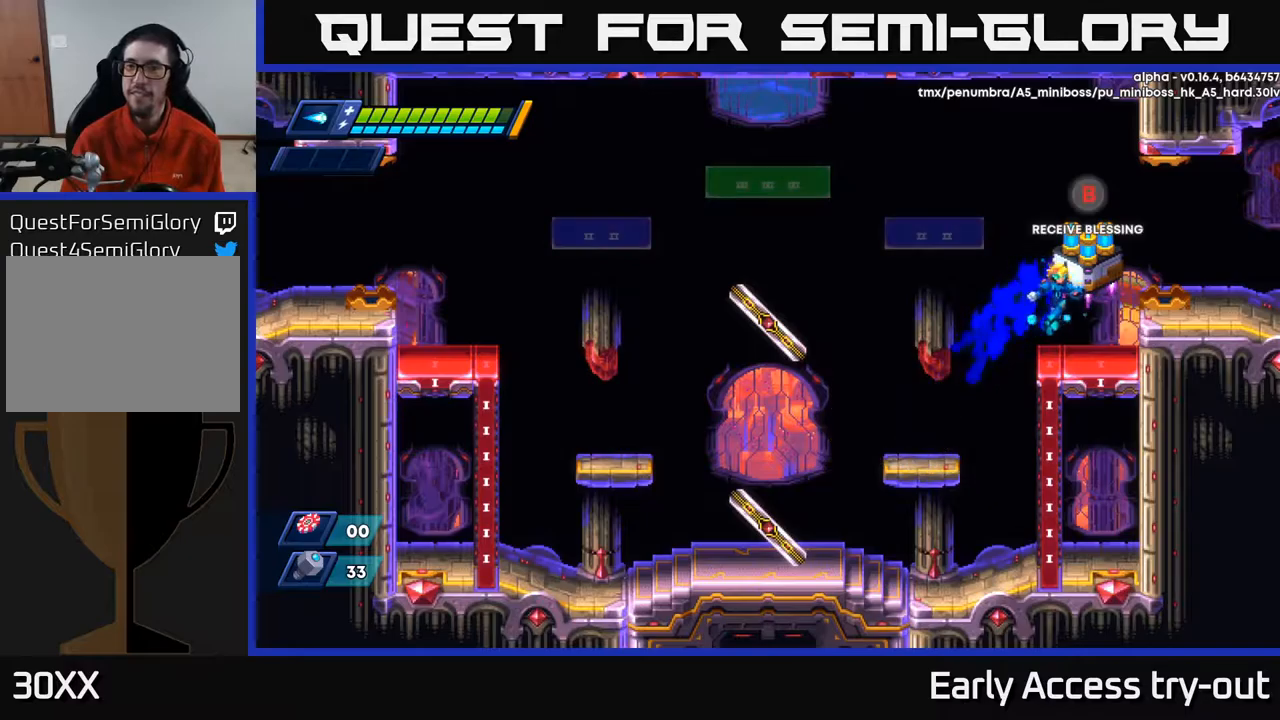
{"buttons": [], "left_stick": "center", "right_stick": "center", "events": [[67, "DPAD_RIGHT", "up"], [267, "A", "down"], [334, "A", "up"], [350, "B", "down"], [417, "B", "up"]]}
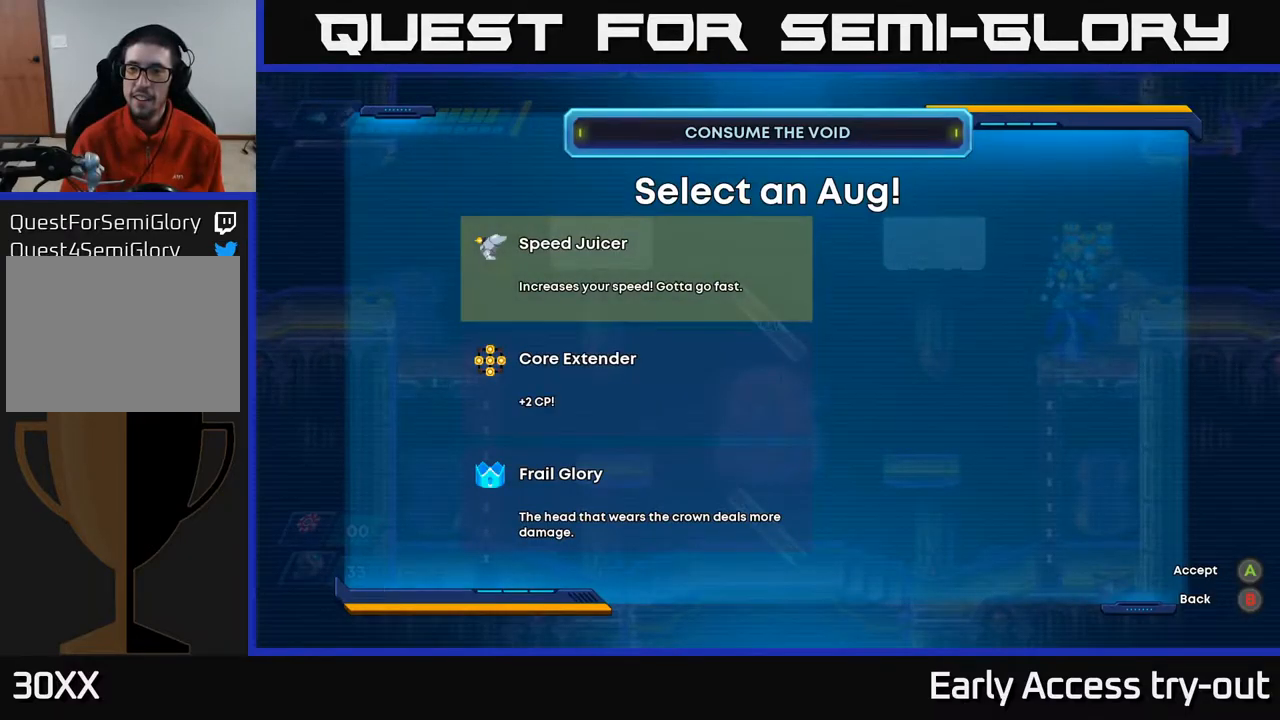
{"buttons": [], "left_stick": "center", "right_stick": "center", "events": []}
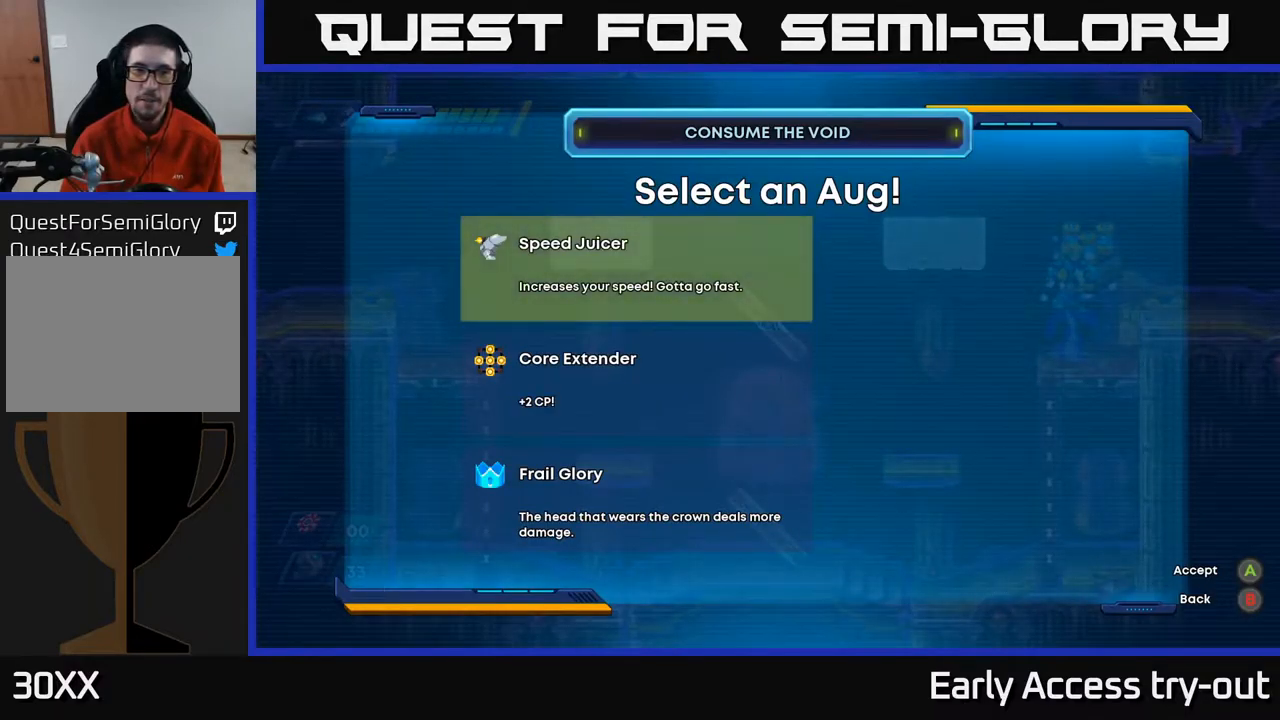
{"buttons": [], "left_stick": "center", "right_stick": "center", "events": []}
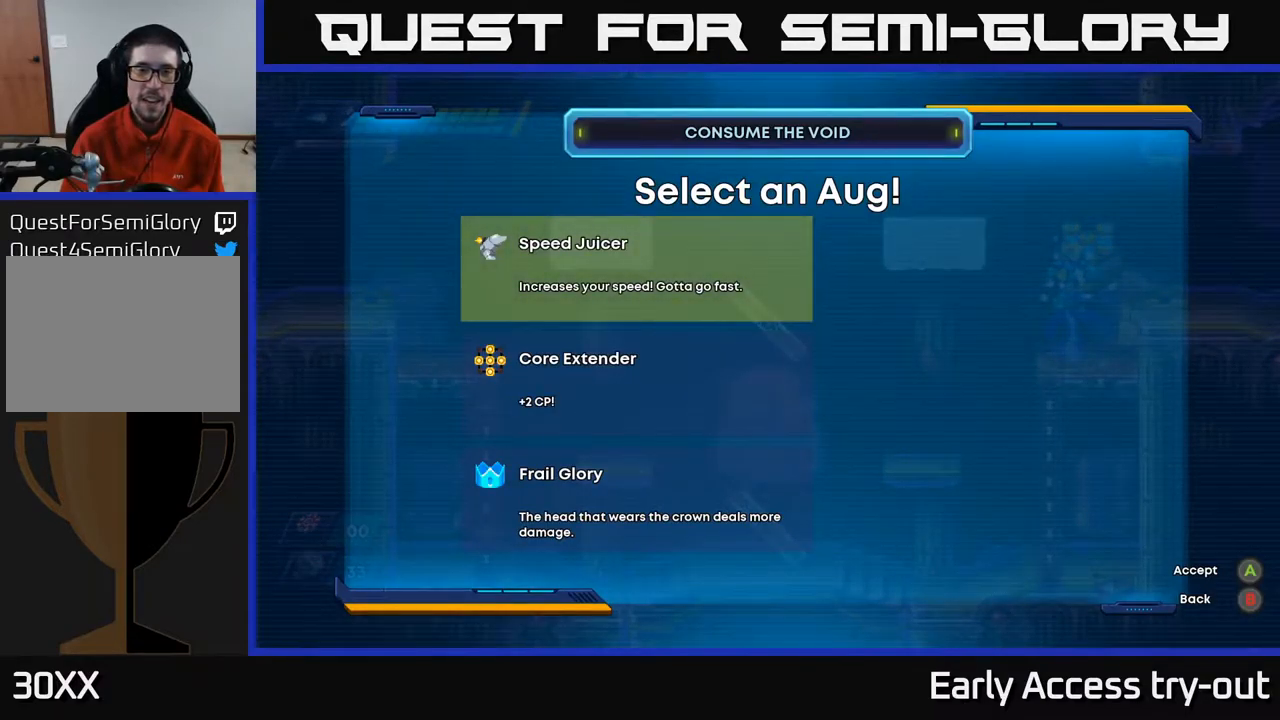
{"buttons": [], "left_stick": "center", "right_stick": "center", "events": []}
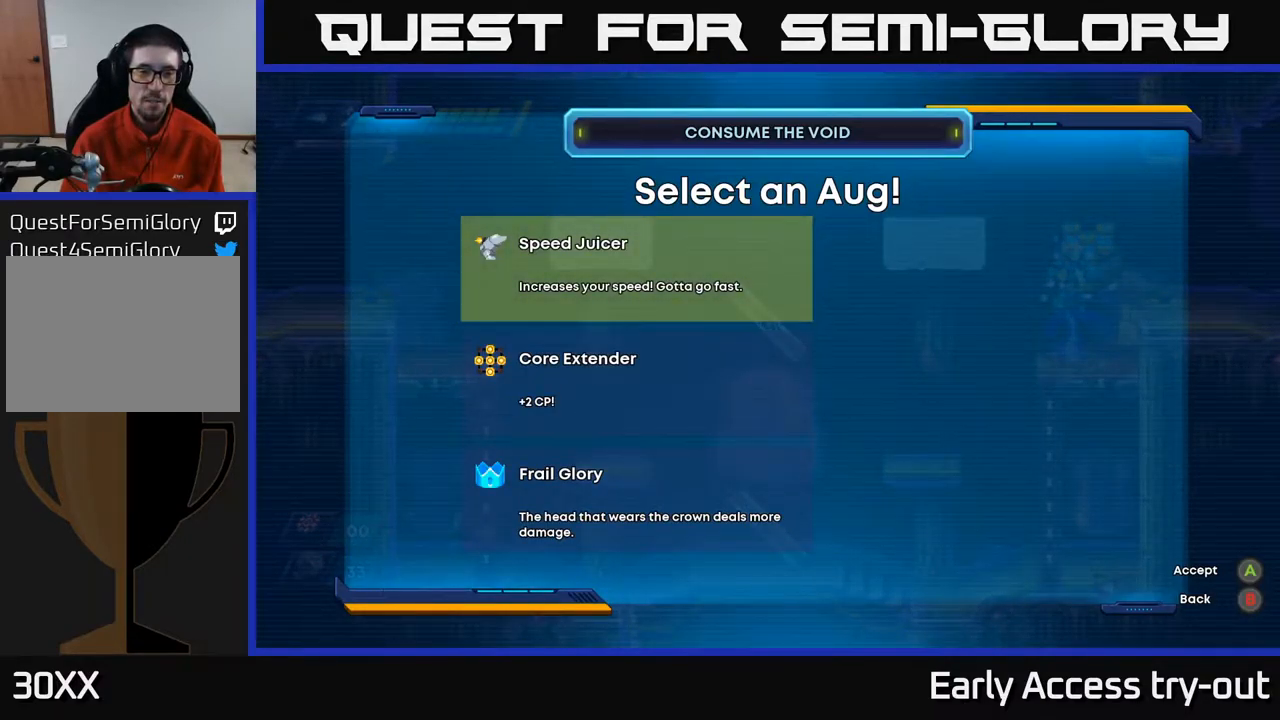
{"buttons": [], "left_stick": "center", "right_stick": "center", "events": [[300, "DPAD_DOWN", "down"], [384, "DPAD_DOWN", "up"]]}
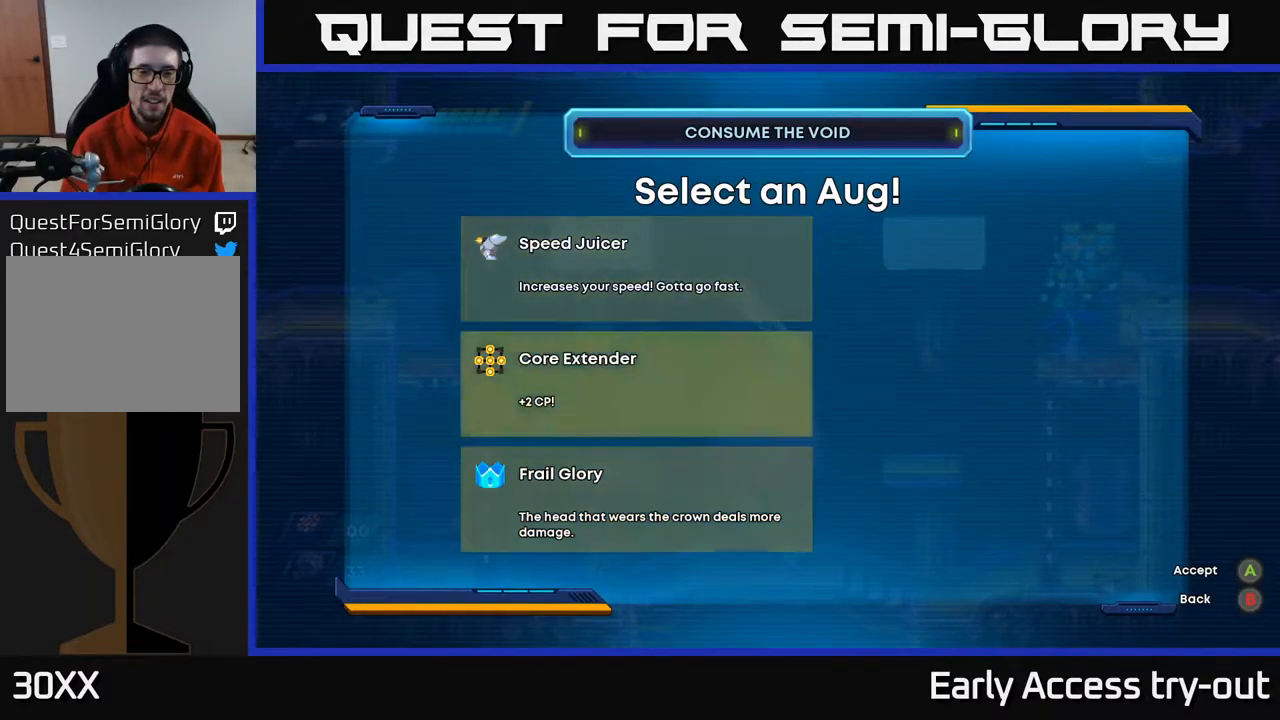
{"buttons": [], "left_stick": "center", "right_stick": "center", "events": [[34, "DPAD_DOWN", "down"], [150, "DPAD_DOWN", "up"]]}
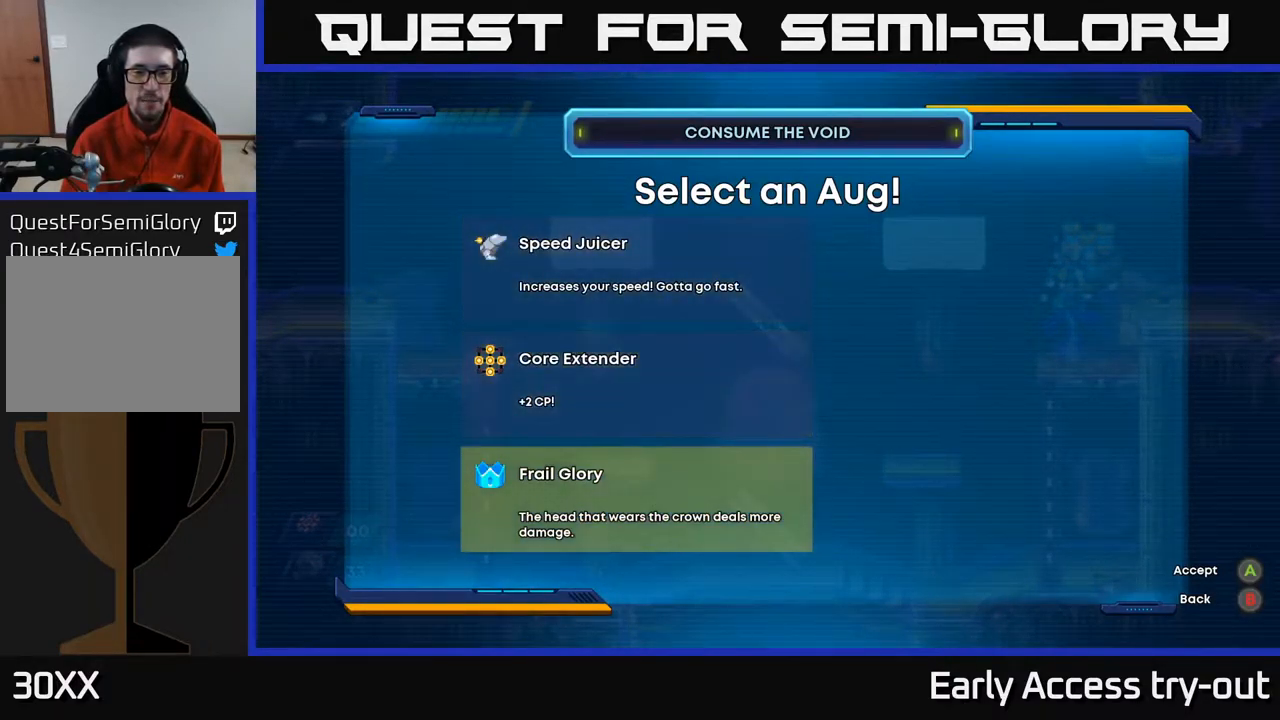
{"buttons": [], "left_stick": "center", "right_stick": "center", "events": [[300, "A", "down"], [334, "A", "up"]]}
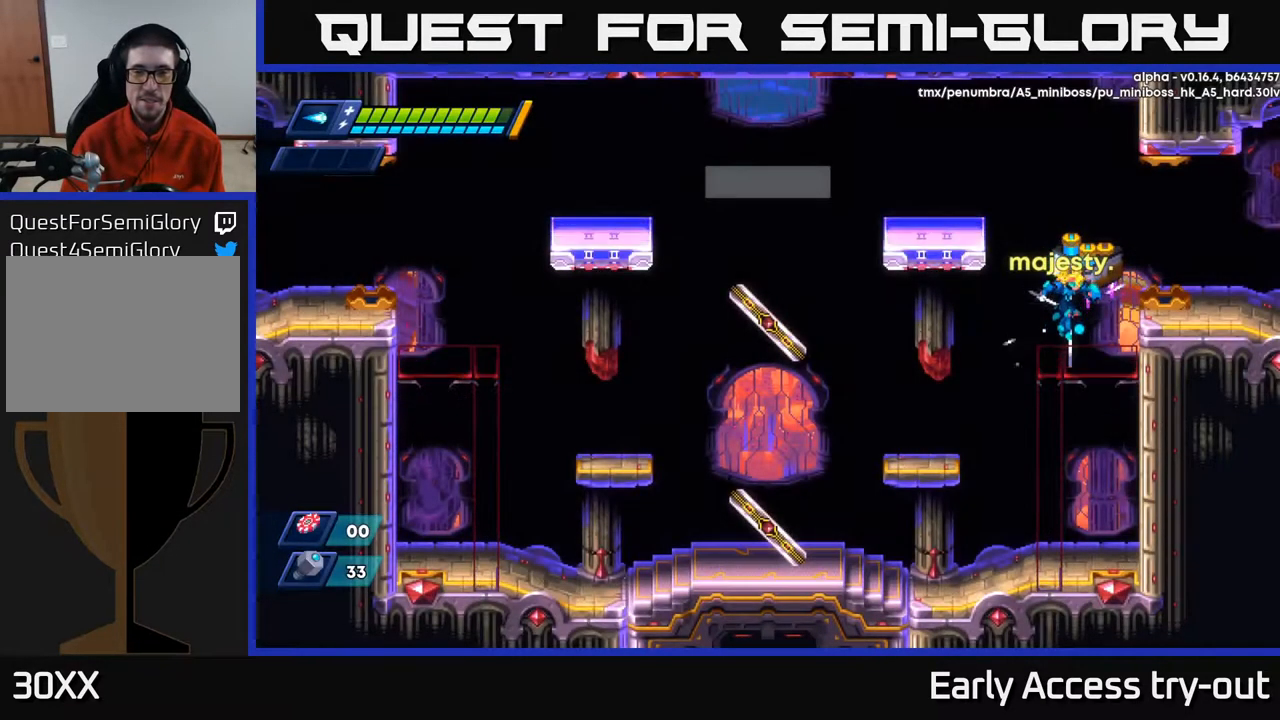
{"buttons": [], "left_stick": "center", "right_stick": "center", "events": [[100, "DPAD_RIGHT", "down"], [200, "A", "down"], [217, "R2", "down"], [417, "A", "up"], [417, "DPAD_RIGHT", "up"], [450, "R2", "up"]]}
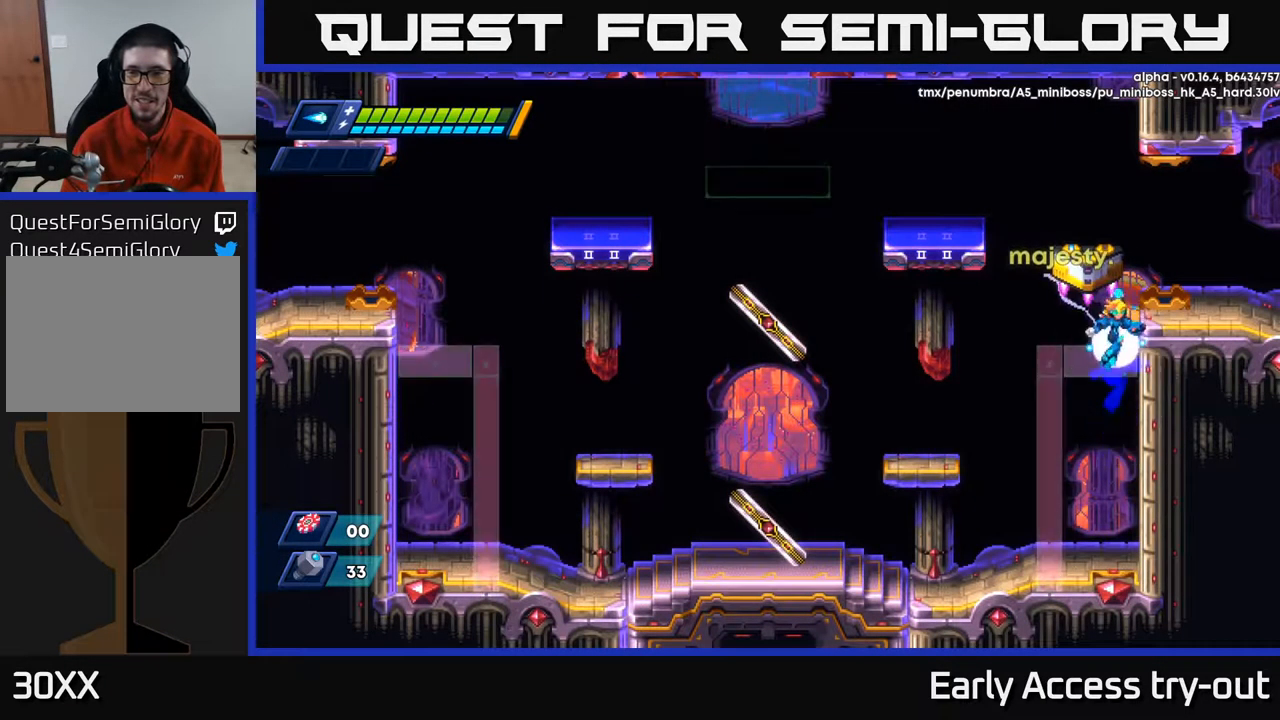
{"buttons": [], "left_stick": "center", "right_stick": "center", "events": [[84, "DPAD_RIGHT", "down"], [134, "A", "down"], [134, "R2", "down"], [317, "A", "up"], [317, "R2", "up"], [500, "DPAD_RIGHT", "up"]]}
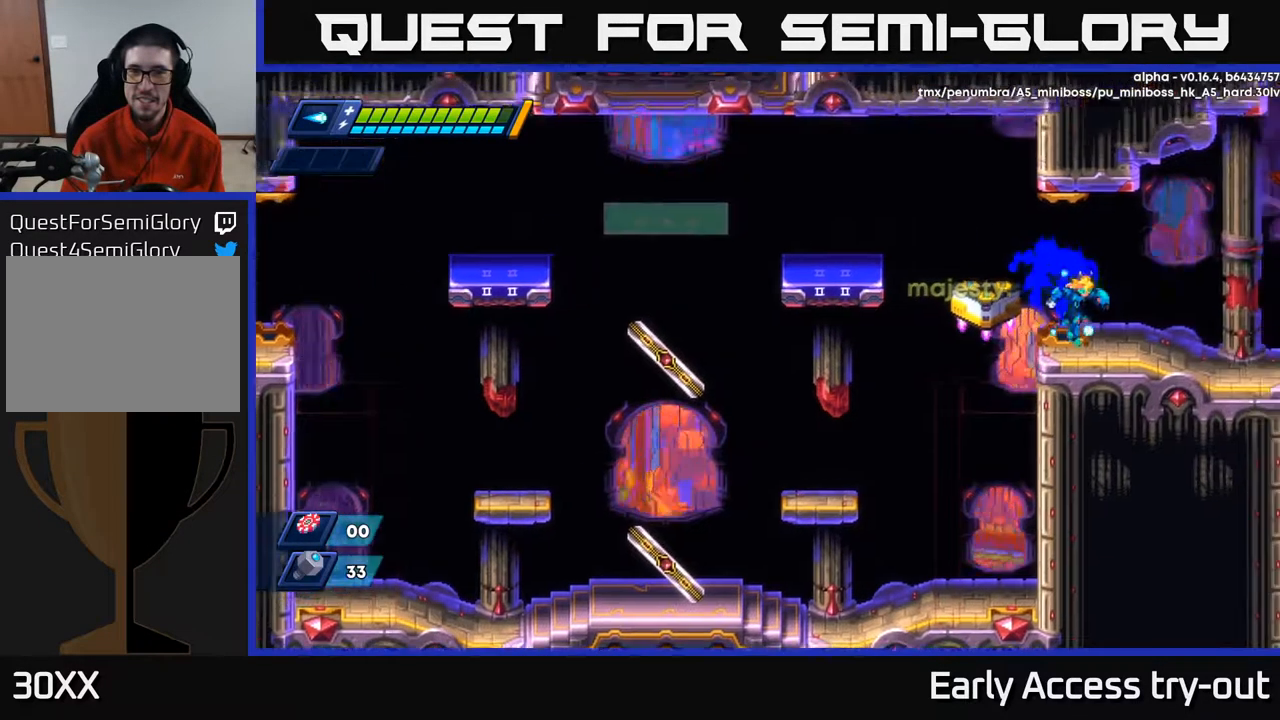
{"buttons": ["R2", "DPAD_RIGHT"], "left_stick": "center", "right_stick": "center", "events": [[267, "DPAD_RIGHT", "down"], [367, "R2", "down"]]}
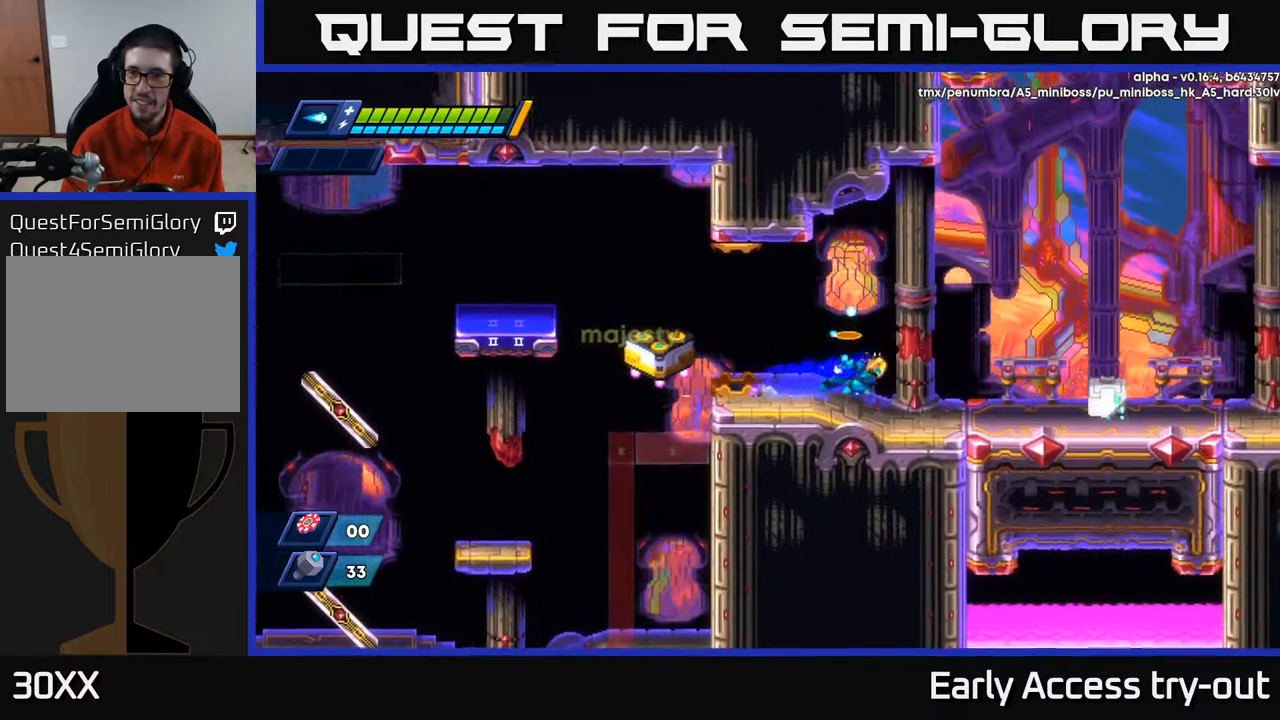
{"buttons": [], "left_stick": "center", "right_stick": "center", "events": [[67, "R2", "up"], [151, "R2", "down"], [284, "R2", "up"], [318, "X", "down"], [401, "X", "up"], [484, "DPAD_RIGHT", "up"]]}
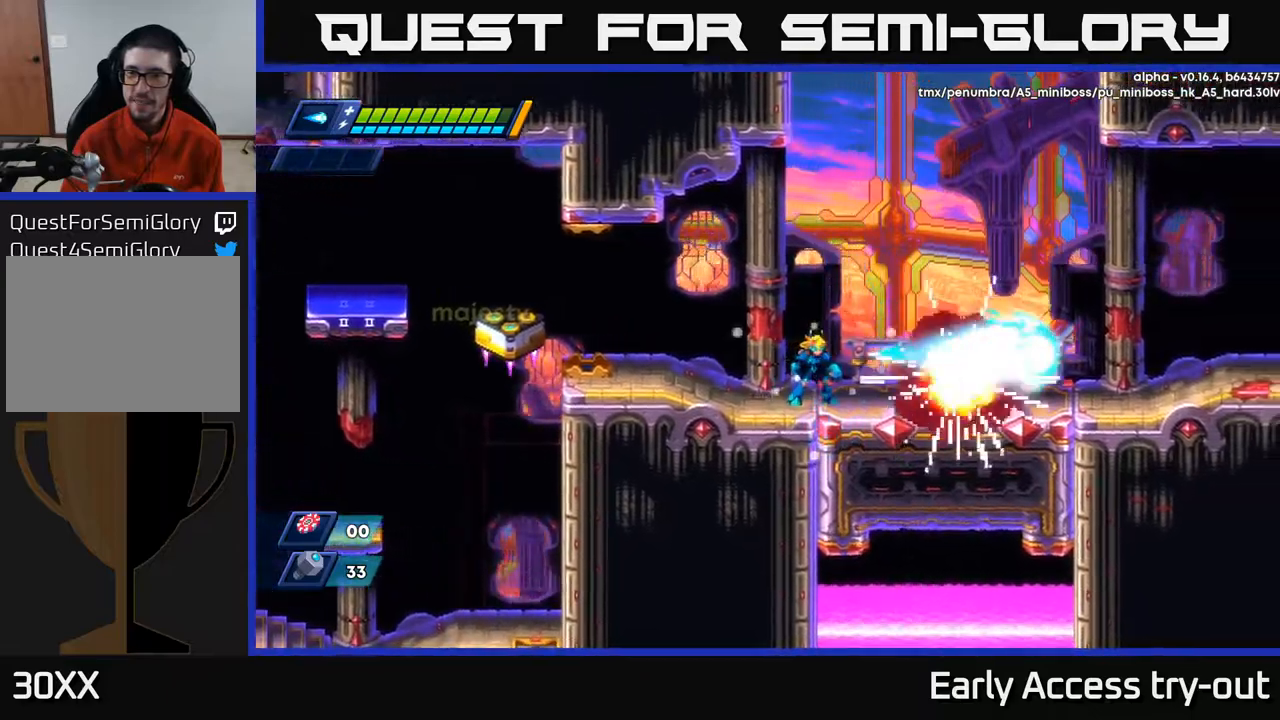
{"buttons": ["DPAD_RIGHT"], "left_stick": "center", "right_stick": "center", "events": [[84, "DPAD_RIGHT", "down"], [134, "R2", "down"], [284, "A", "down"], [367, "A", "up"], [367, "R2", "up"]]}
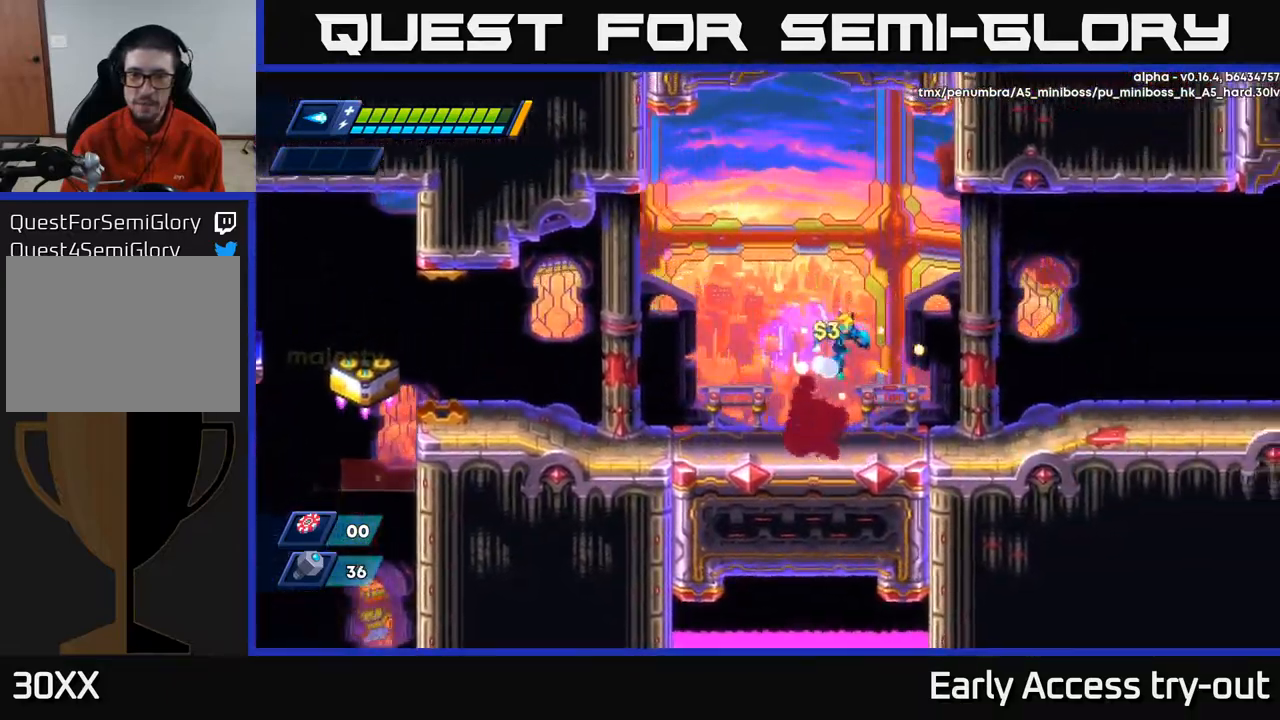
{"buttons": ["A", "R2", "DPAD_RIGHT"], "left_stick": "center", "right_stick": "center", "events": [[150, "DPAD_RIGHT", "up"], [250, "DPAD_LEFT", "down"], [417, "DPAD_LEFT", "up"], [434, "R2", "down"], [450, "A", "down"], [484, "DPAD_RIGHT", "down"]]}
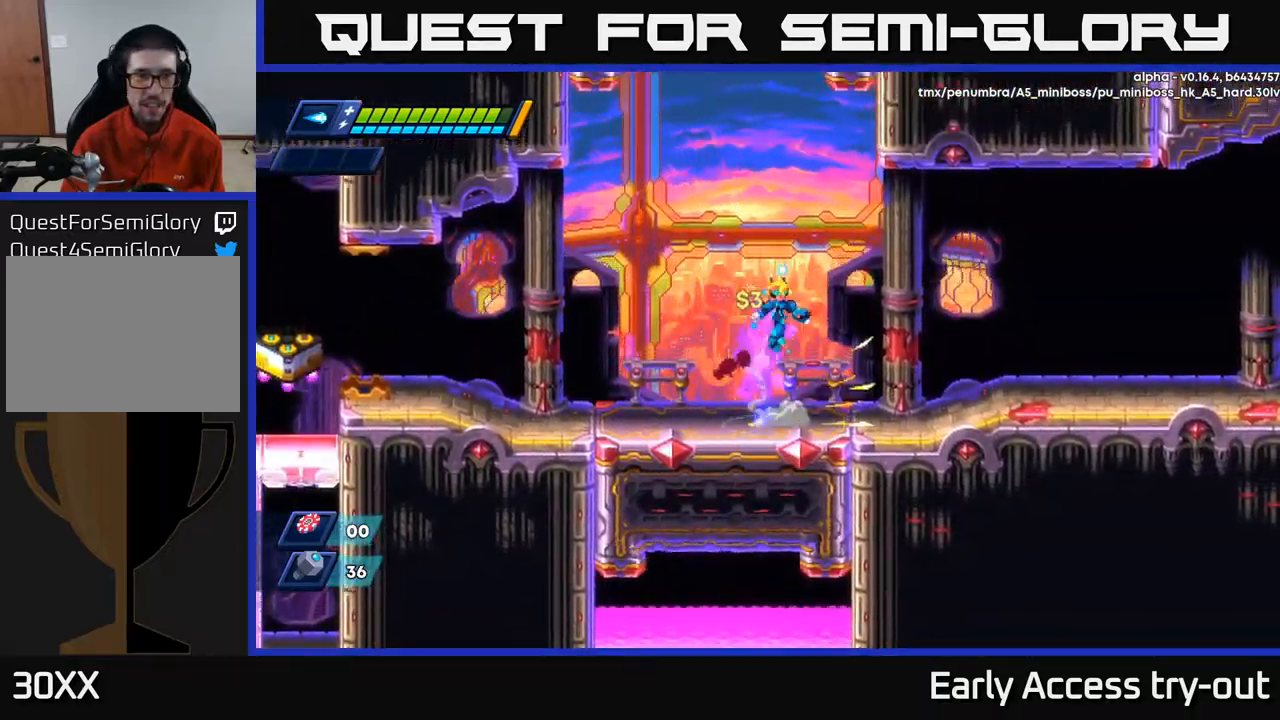
{"buttons": ["DPAD_RIGHT"], "left_stick": "center", "right_stick": "center", "events": [[184, "A", "up"], [234, "R2", "up"]]}
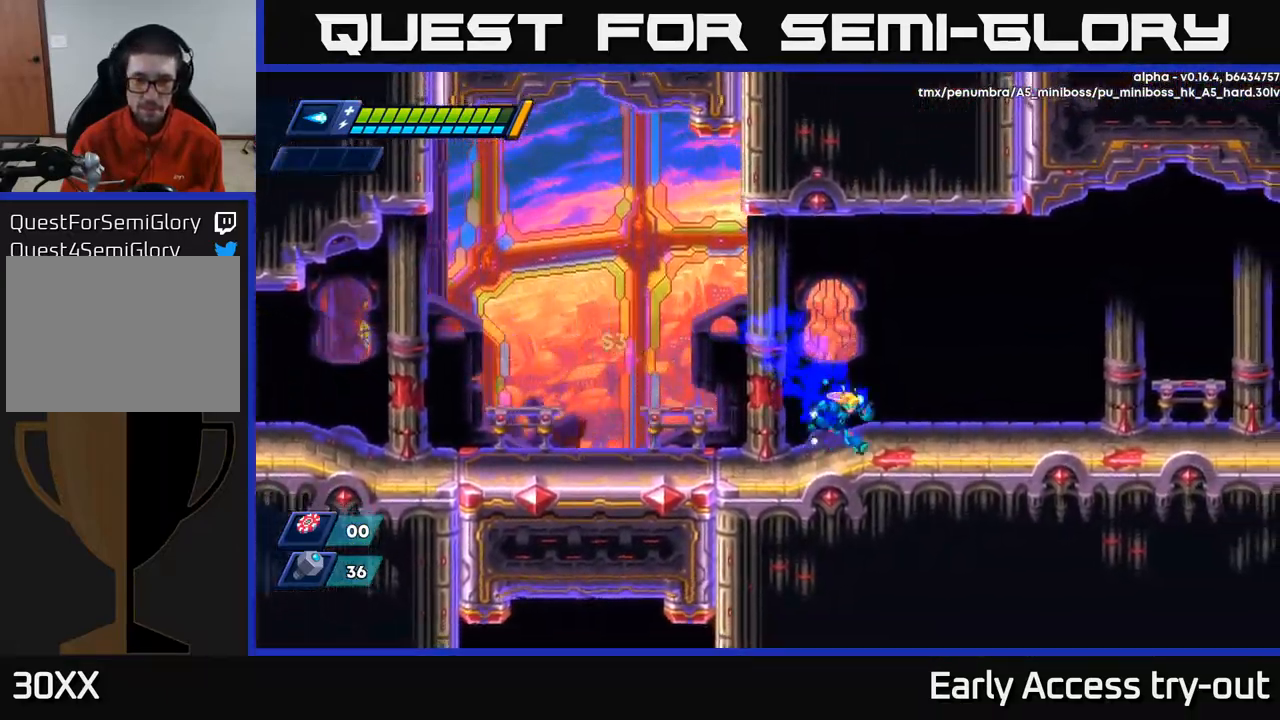
{"buttons": ["DPAD_RIGHT"], "left_stick": "center", "right_stick": "center", "events": [[100, "R2", "down"], [184, "A", "down"], [350, "A", "up"], [434, "R2", "up"]]}
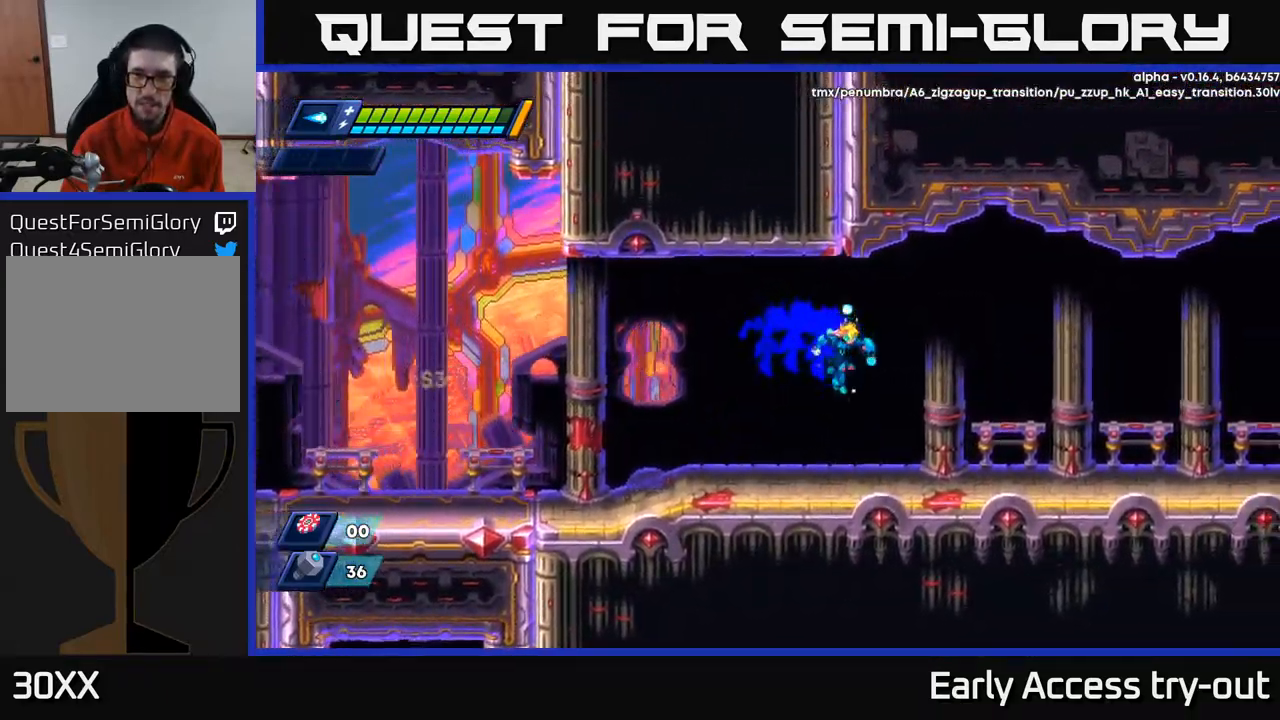
{"buttons": ["R2", "DPAD_RIGHT"], "left_stick": "center", "right_stick": "center", "events": [[284, "R2", "down"], [317, "A", "down"], [484, "A", "up"]]}
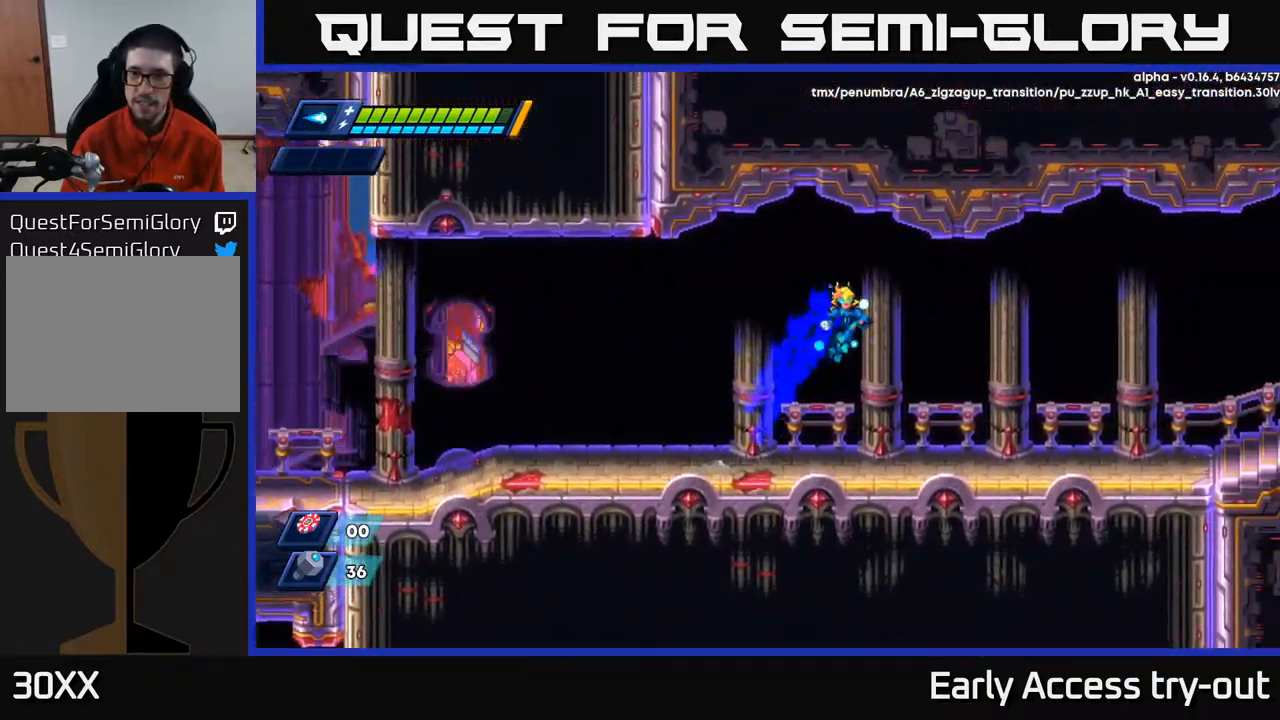
{"buttons": ["A", "R2", "DPAD_RIGHT"], "left_stick": "center", "right_stick": "center", "events": [[217, "R2", "up"], [367, "R2", "down"], [384, "A", "down"]]}
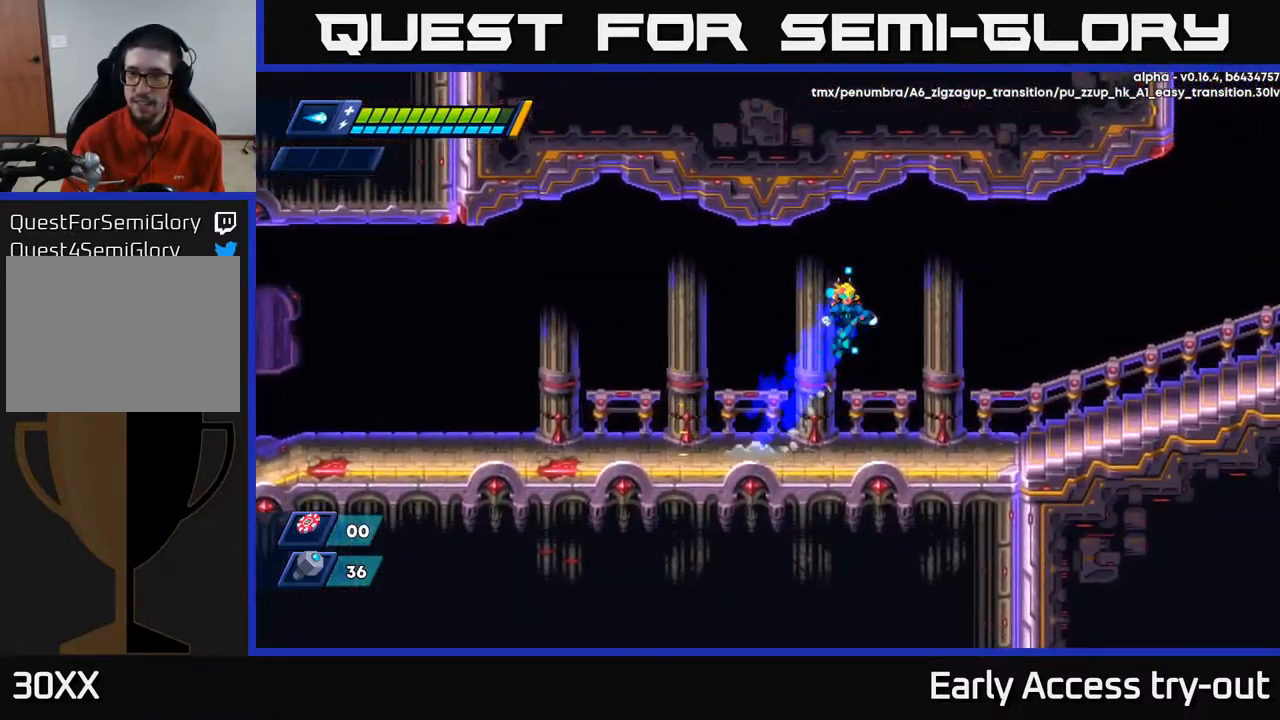
{"buttons": ["R2", "DPAD_RIGHT"], "left_stick": "center", "right_stick": "center", "events": [[350, "A", "up"], [417, "R2", "up"], [467, "R2", "down"]]}
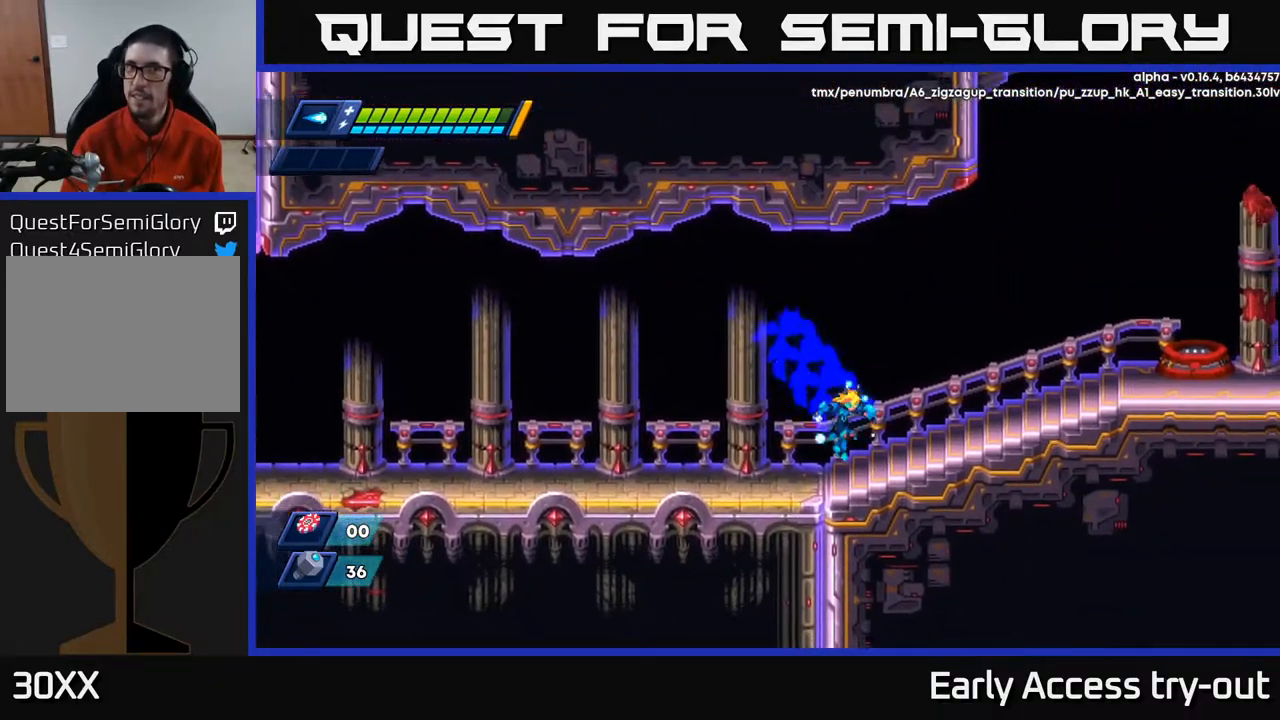
{"buttons": ["DPAD_RIGHT"], "left_stick": "center", "right_stick": "center", "events": [[100, "A", "down"], [267, "A", "up"], [334, "R2", "up"]]}
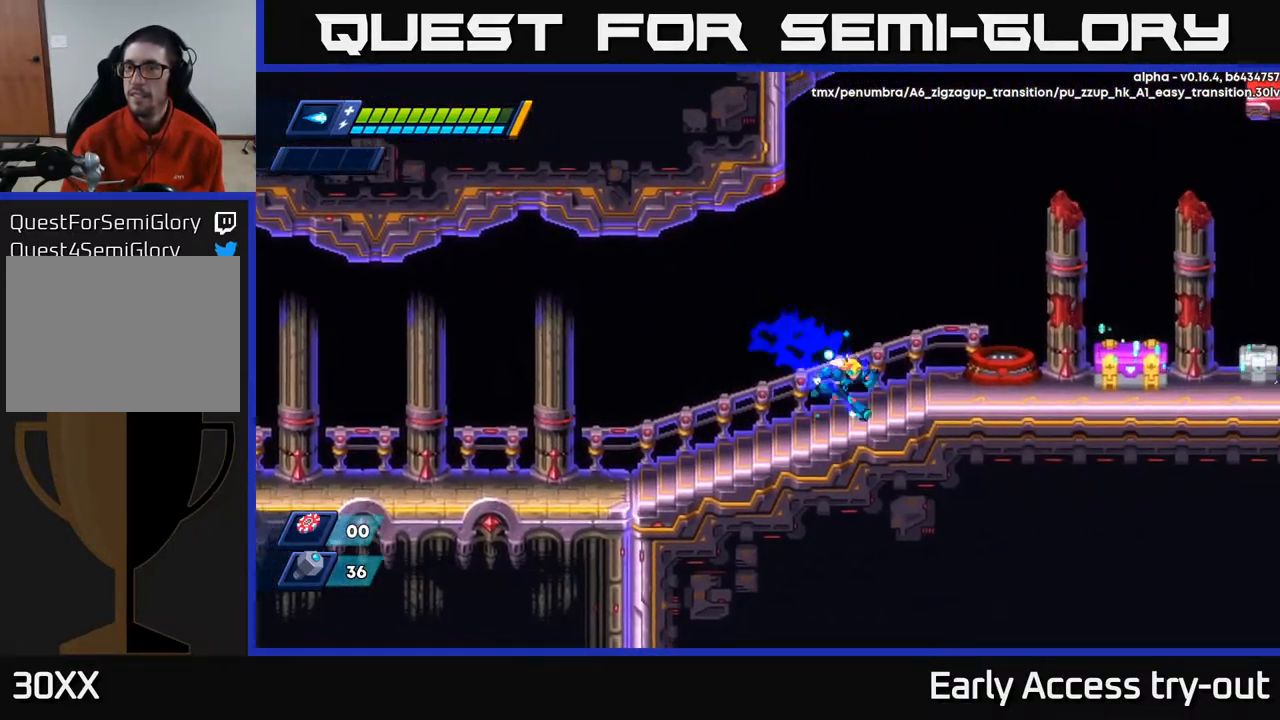
{"buttons": ["DPAD_RIGHT"], "left_stick": "center", "right_stick": "center", "events": [[67, "R2", "down"], [100, "A", "down"], [400, "A", "up"], [484, "R2", "up"]]}
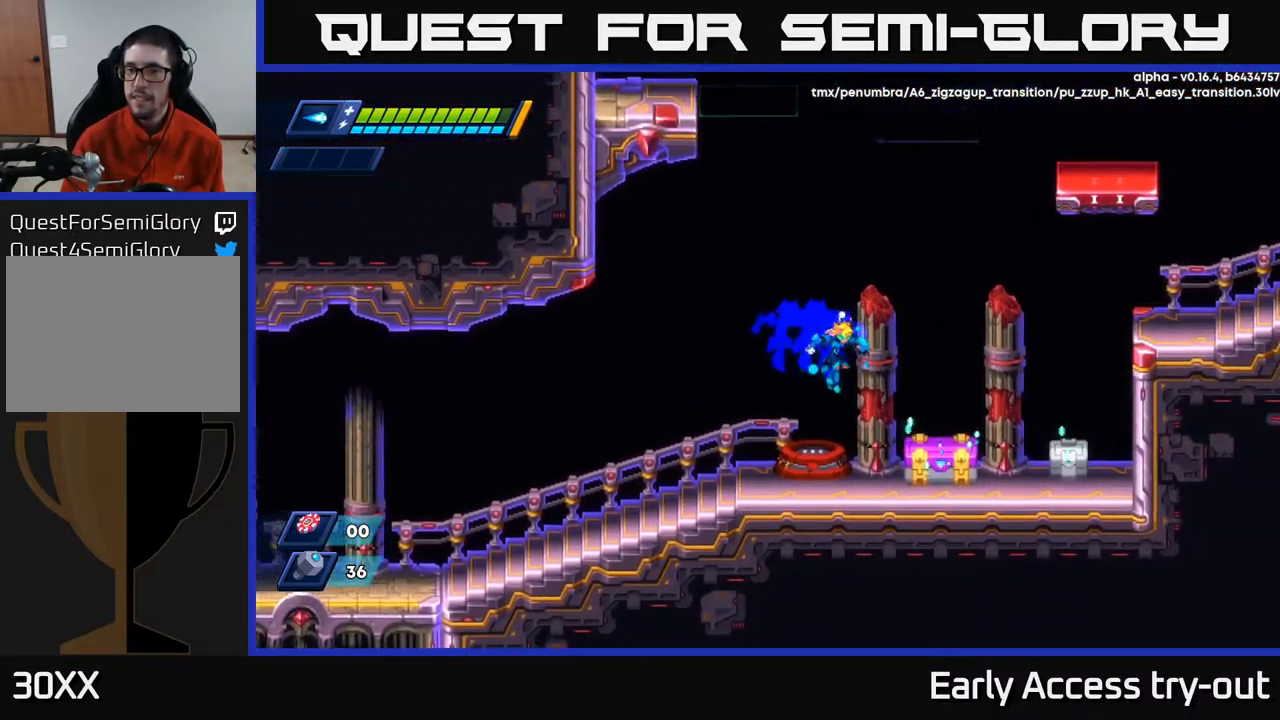
{"buttons": [], "left_stick": "center", "right_stick": "center", "events": [[17, "DPAD_RIGHT", "up"], [234, "X", "down"], [284, "X", "up"], [334, "X", "down"], [384, "X", "up"], [434, "X", "down"], [500, "X", "up"]]}
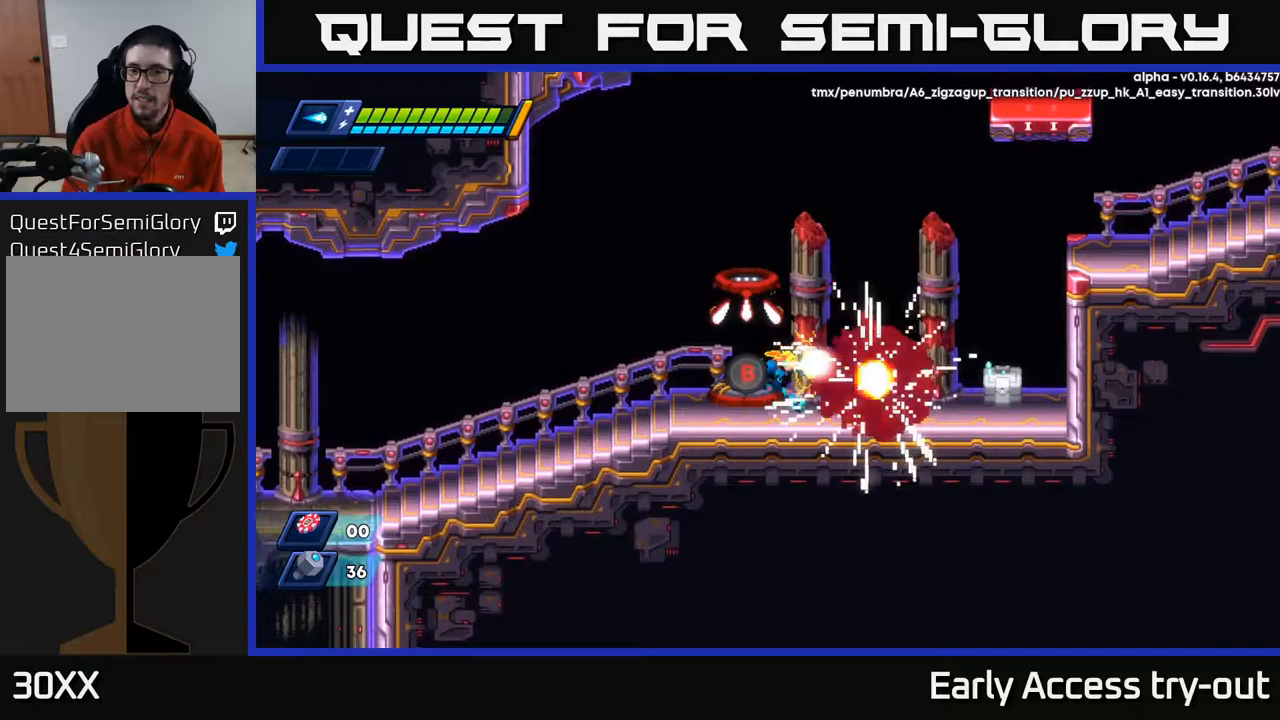
{"buttons": ["X"], "left_stick": "center", "right_stick": "center", "events": [[33, "DPAD_RIGHT", "down"], [50, "X", "down"], [100, "X", "up"], [150, "X", "down"], [183, "DPAD_RIGHT", "up"], [200, "X", "up"], [250, "X", "down"], [300, "X", "up"], [367, "X", "down"], [417, "X", "up"], [450, "X", "down"]]}
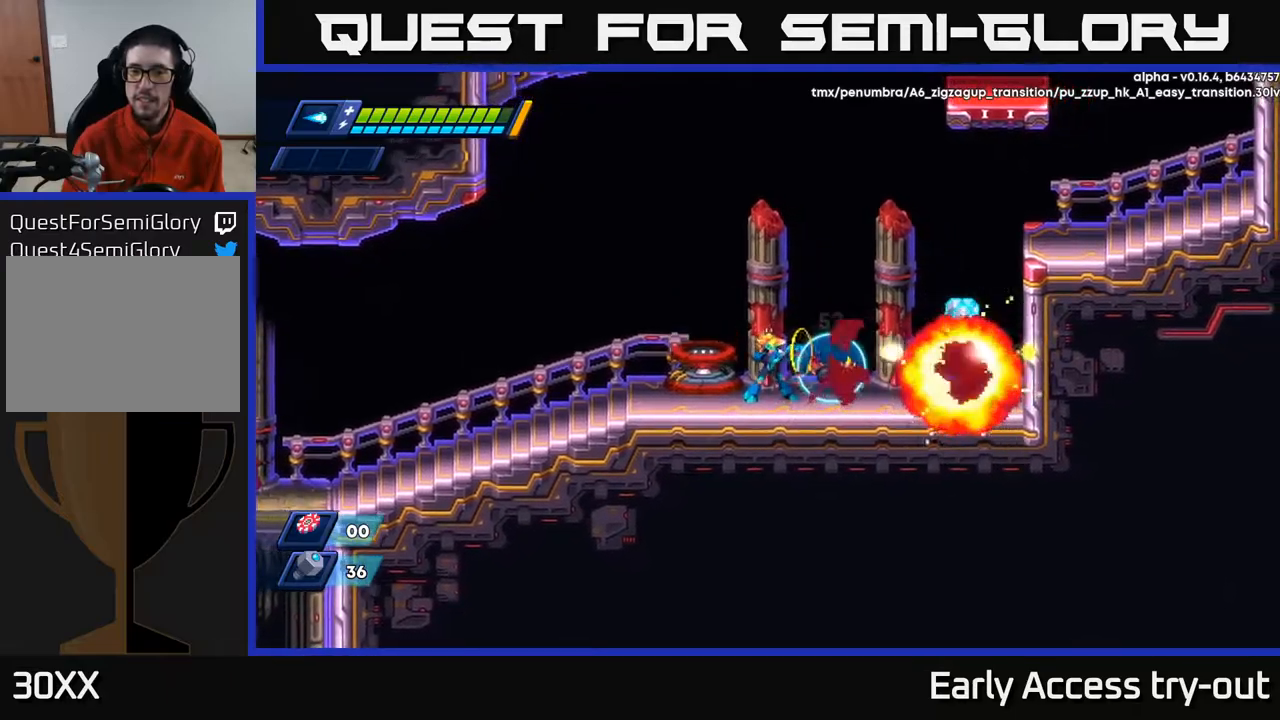
{"buttons": ["DPAD_RIGHT"], "left_stick": "center", "right_stick": "center", "events": [[17, "X", "up"], [83, "DPAD_RIGHT", "down"]]}
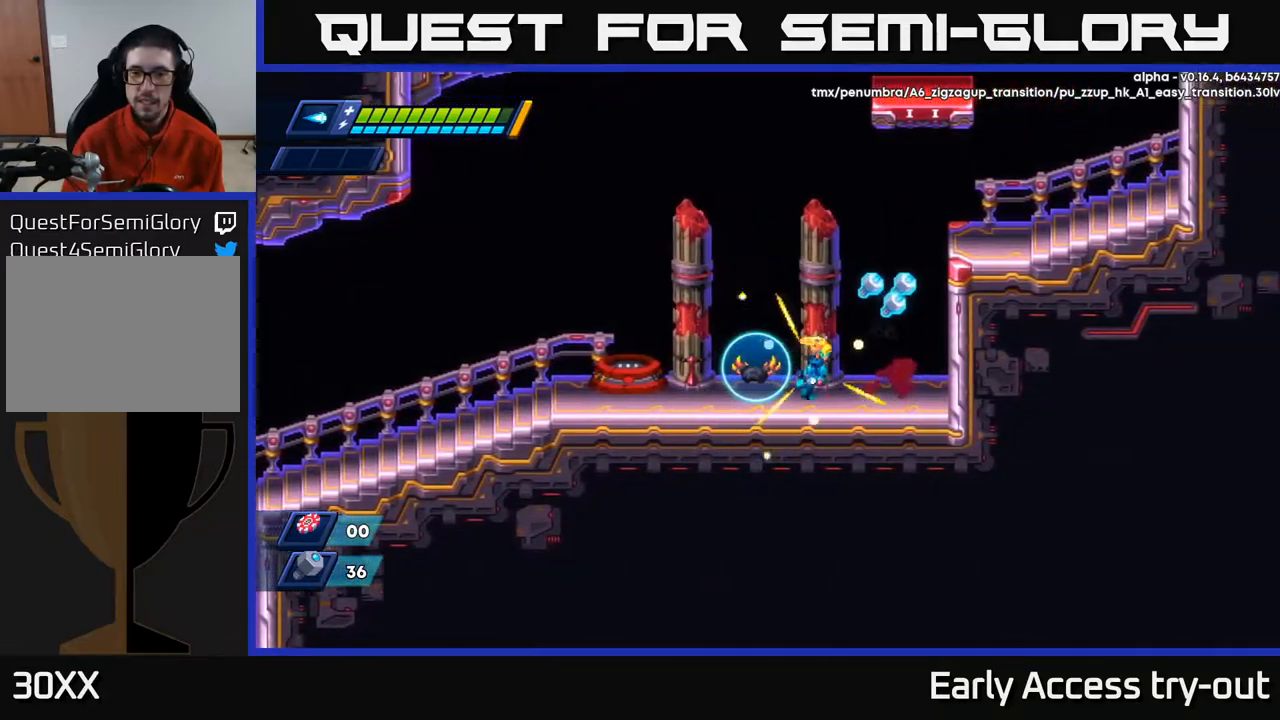
{"buttons": ["DPAD_LEFT"], "left_stick": "center", "right_stick": "center", "events": [[400, "DPAD_RIGHT", "up"], [433, "DPAD_LEFT", "down"]]}
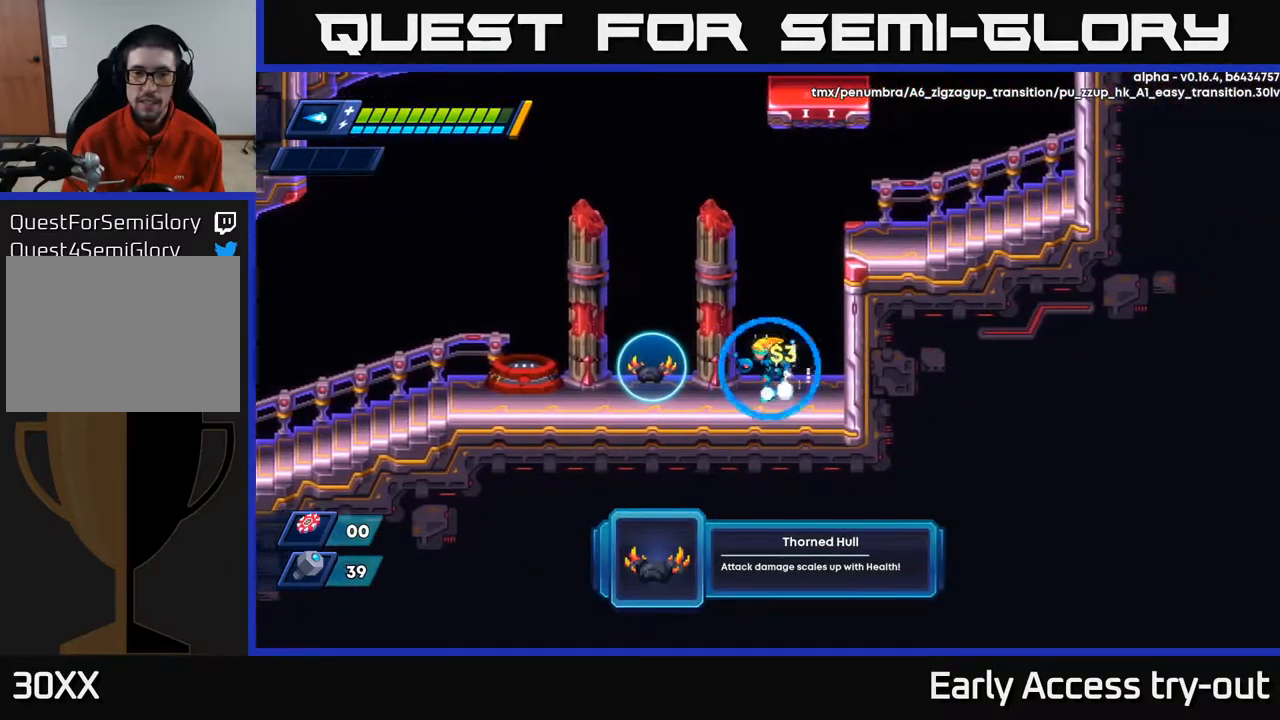
{"buttons": [], "left_stick": "center", "right_stick": "center", "events": [[117, "R2", "down"], [200, "R2", "up"], [350, "DPAD_LEFT", "up"]]}
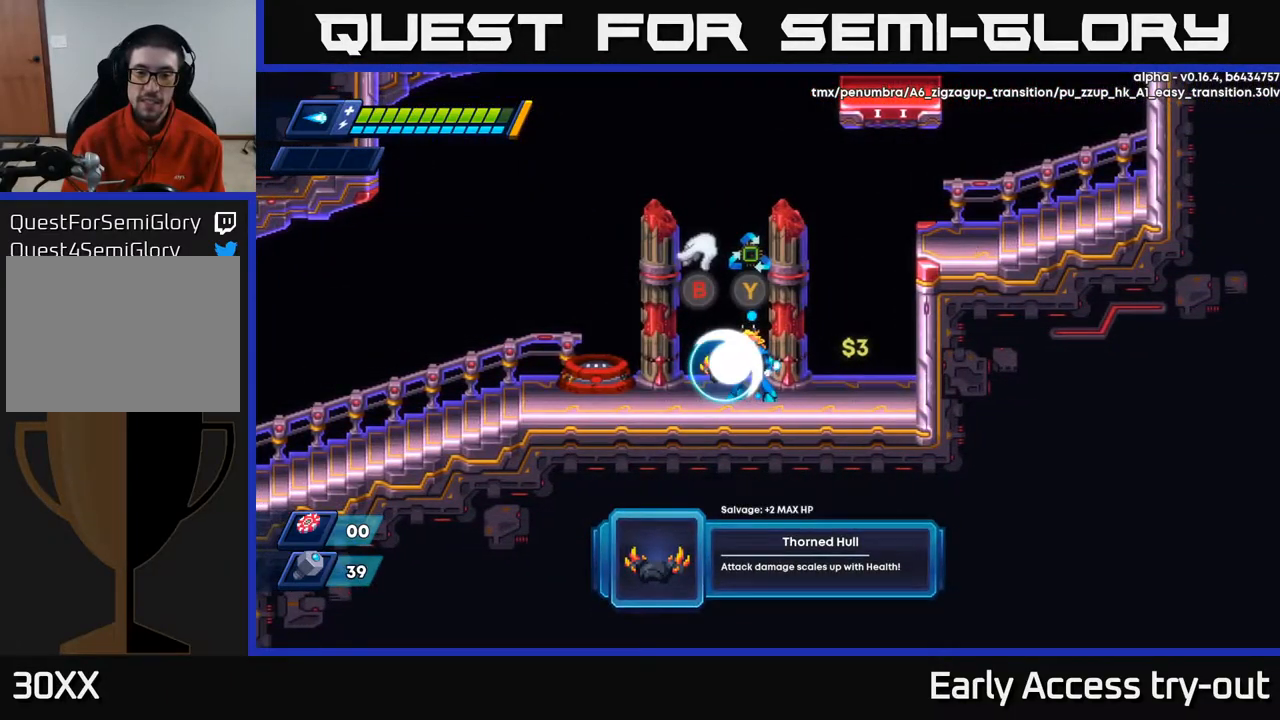
{"buttons": [], "left_stick": "center", "right_stick": "center", "events": []}
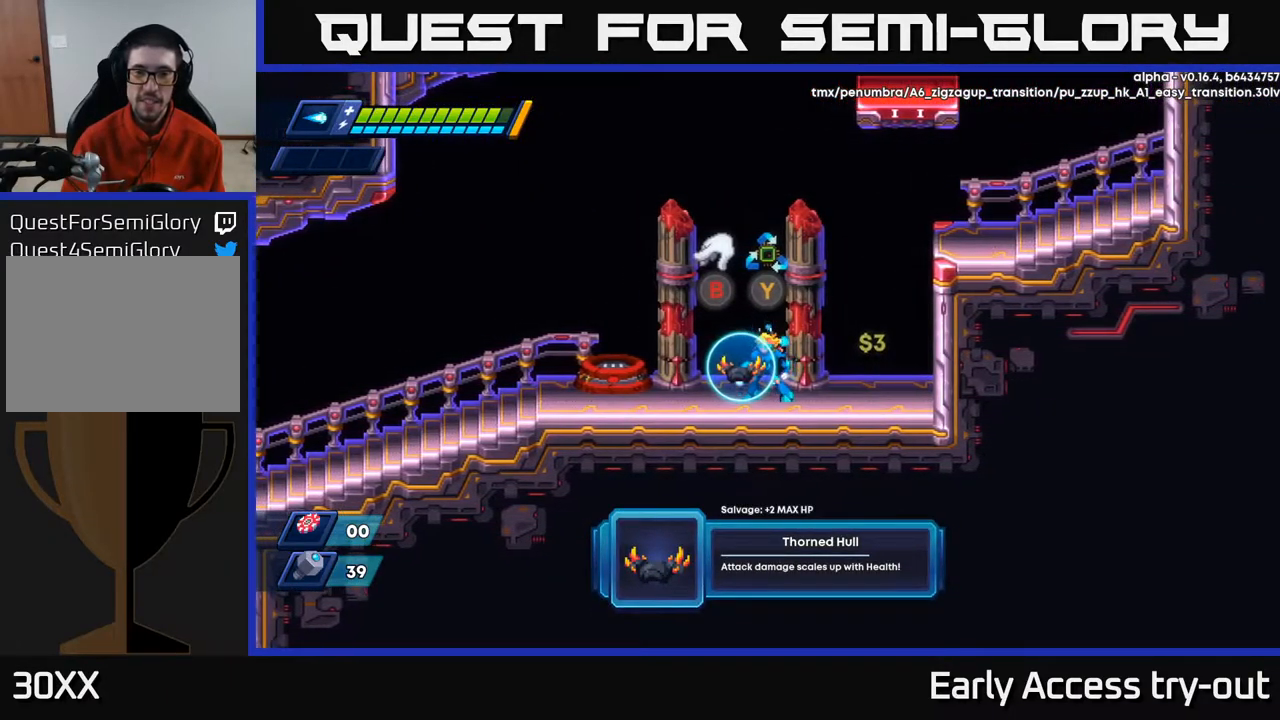
{"buttons": [], "left_stick": "center", "right_stick": "center", "events": []}